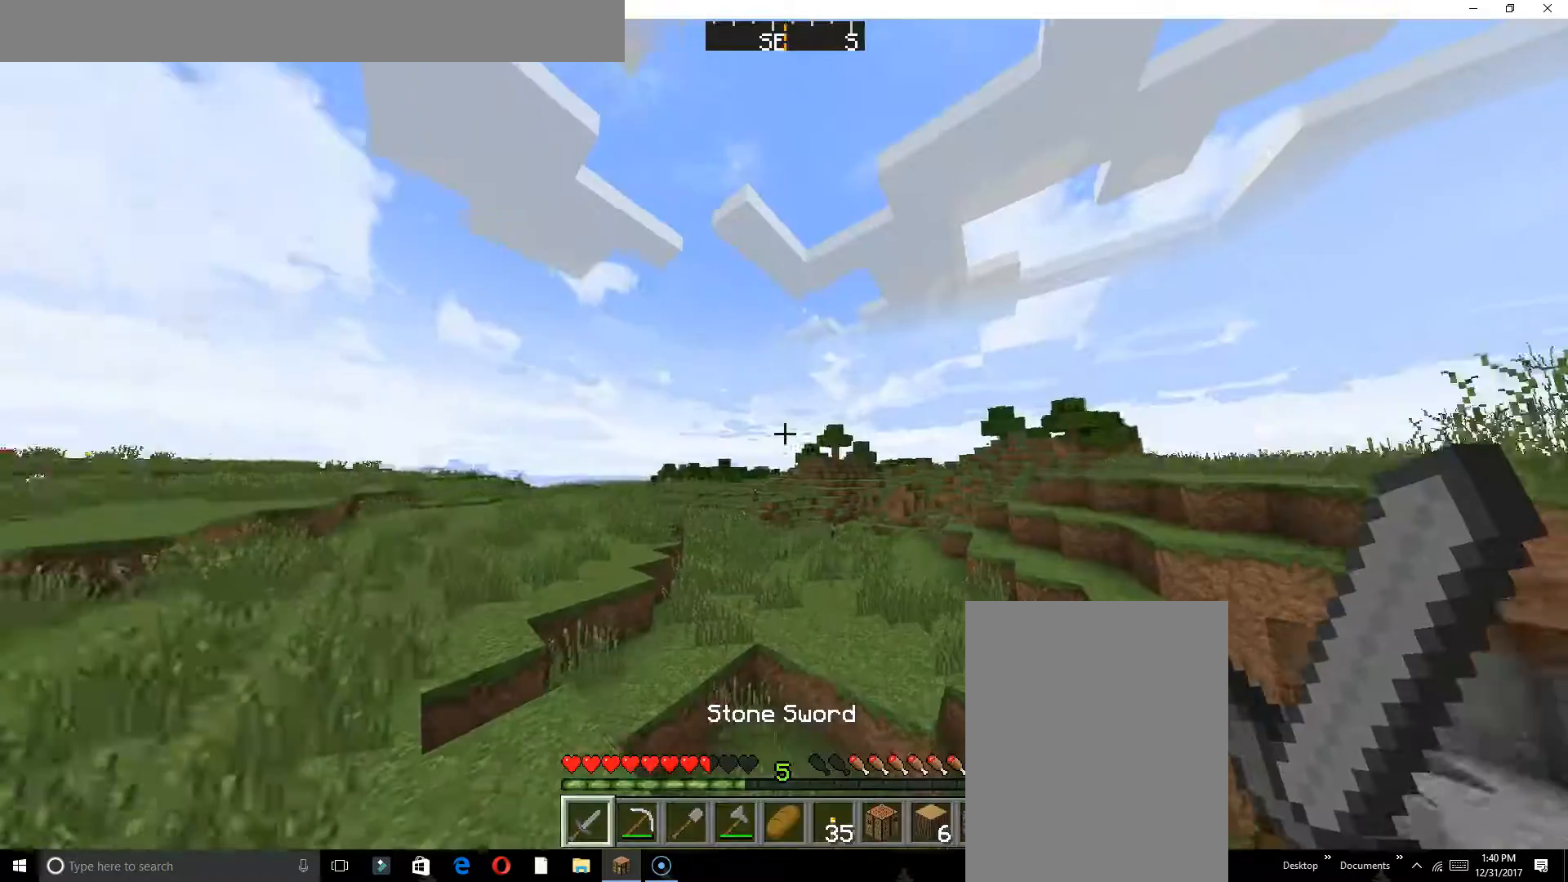
Gameplay with keyboard; each line is a JSON object with the keys held at the frame after it. "events" lists presses ("down") and releases ("up") of "a", "d", "s" and "w" between this image and that frame as [ms after this image, input, new state], when the widget could be followed in between. No other keys are recorded. Mouse input is not recorded.
{"keys": ["w"], "events": [[200, "w", "down"]]}
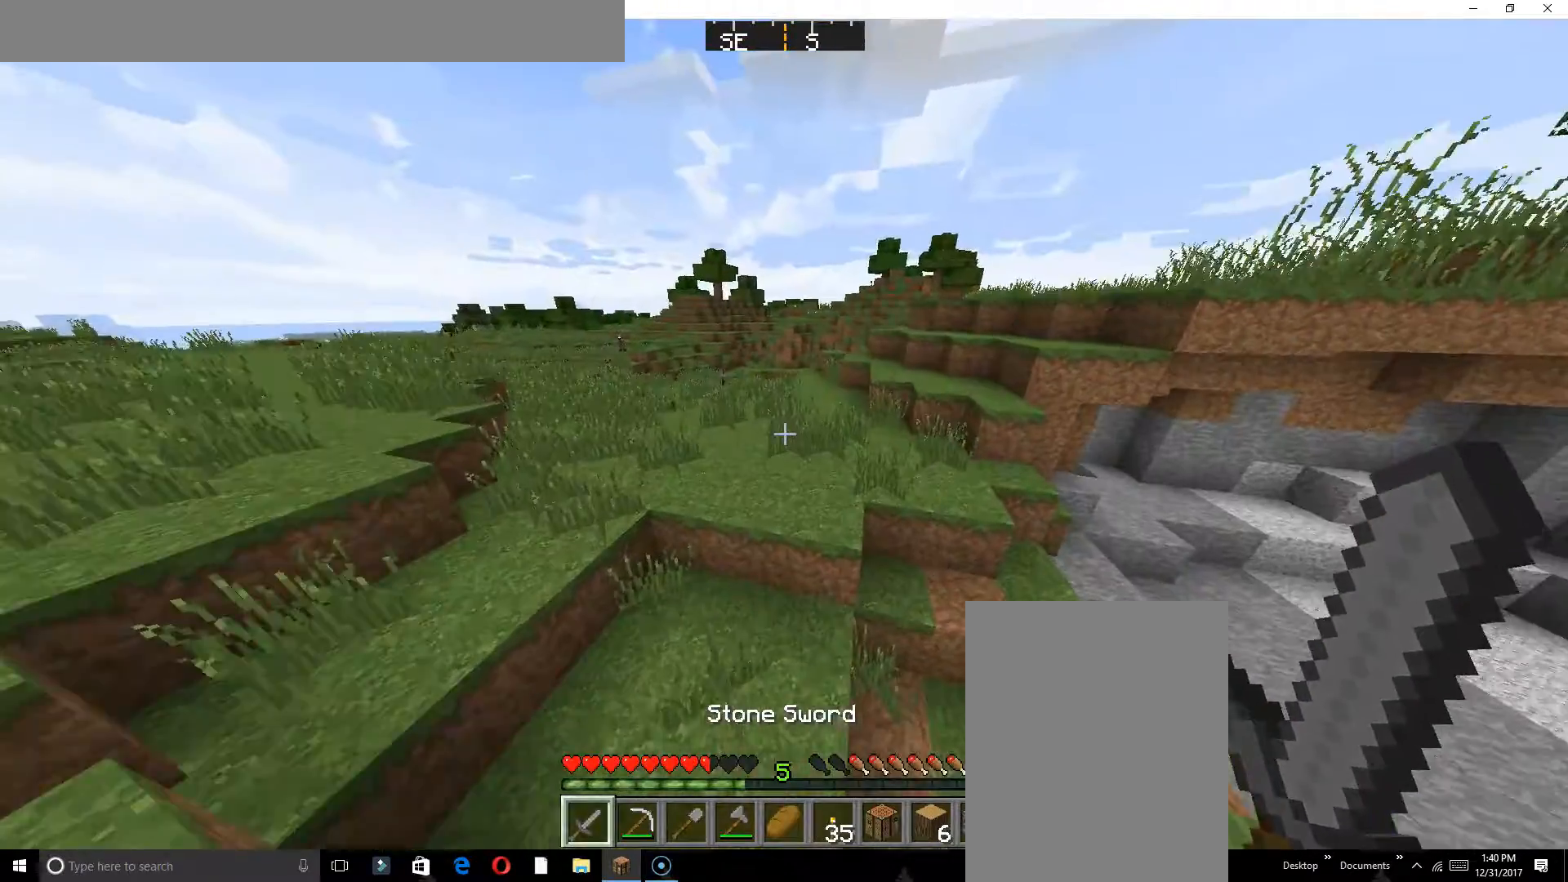
{"keys": ["w"], "events": []}
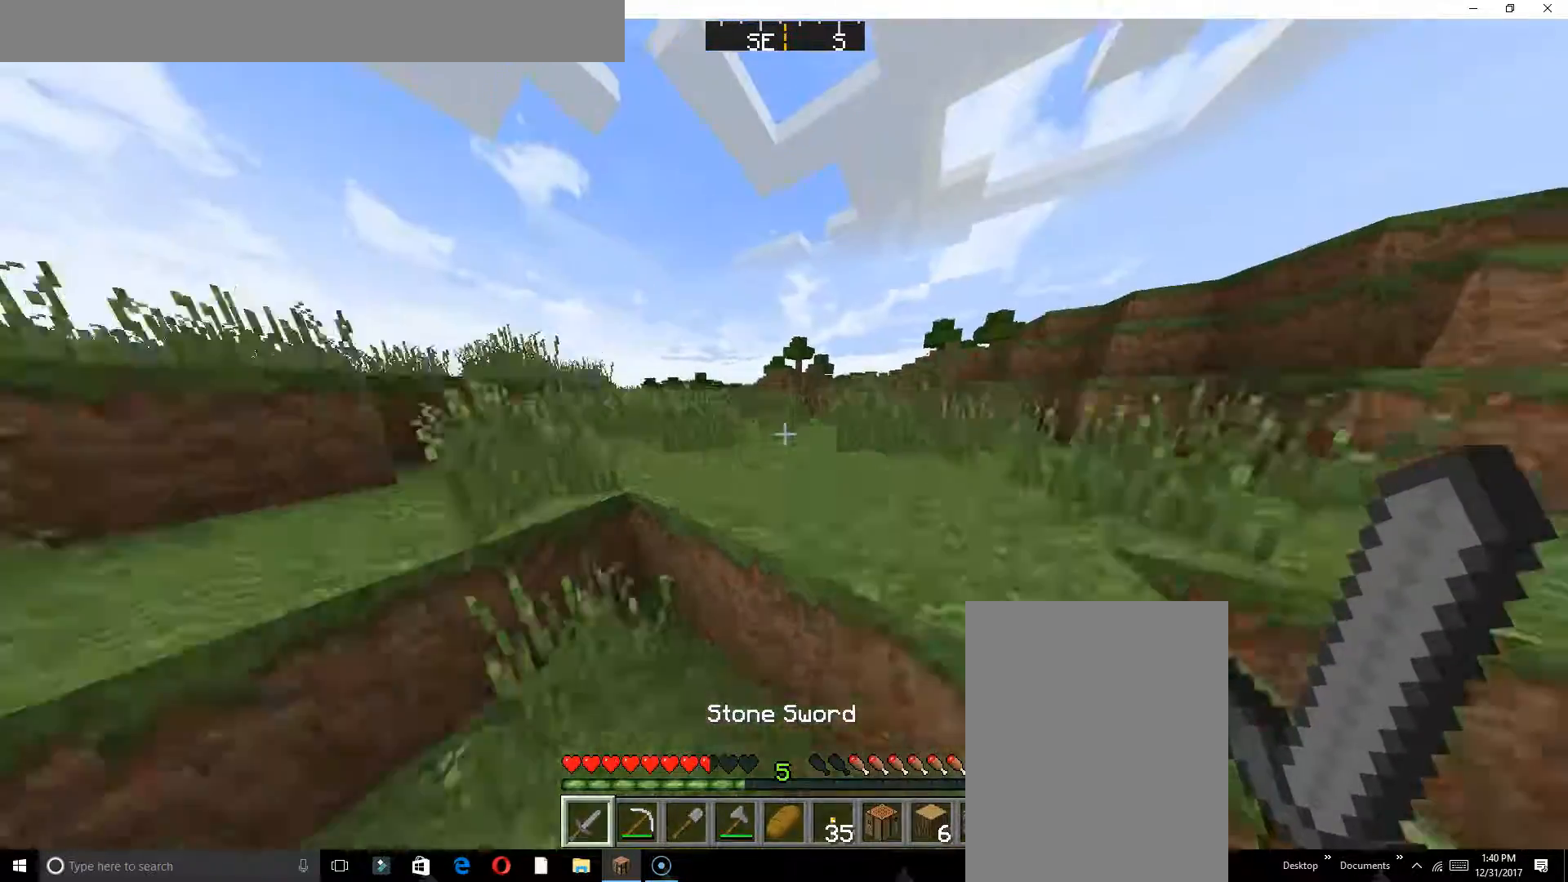
{"keys": ["w"], "events": []}
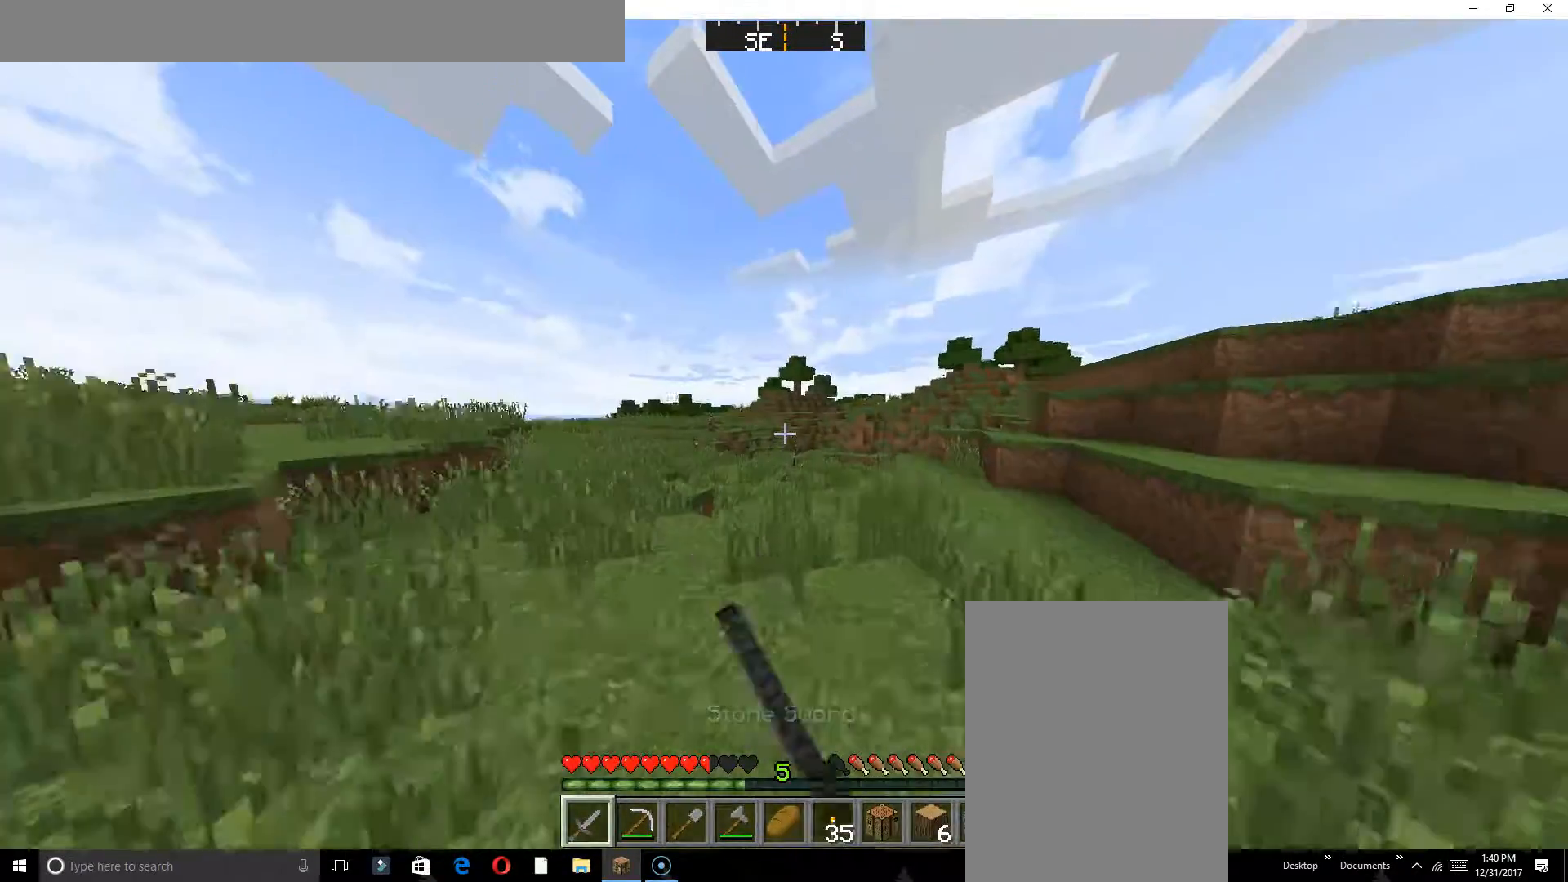
{"keys": ["w"], "events": []}
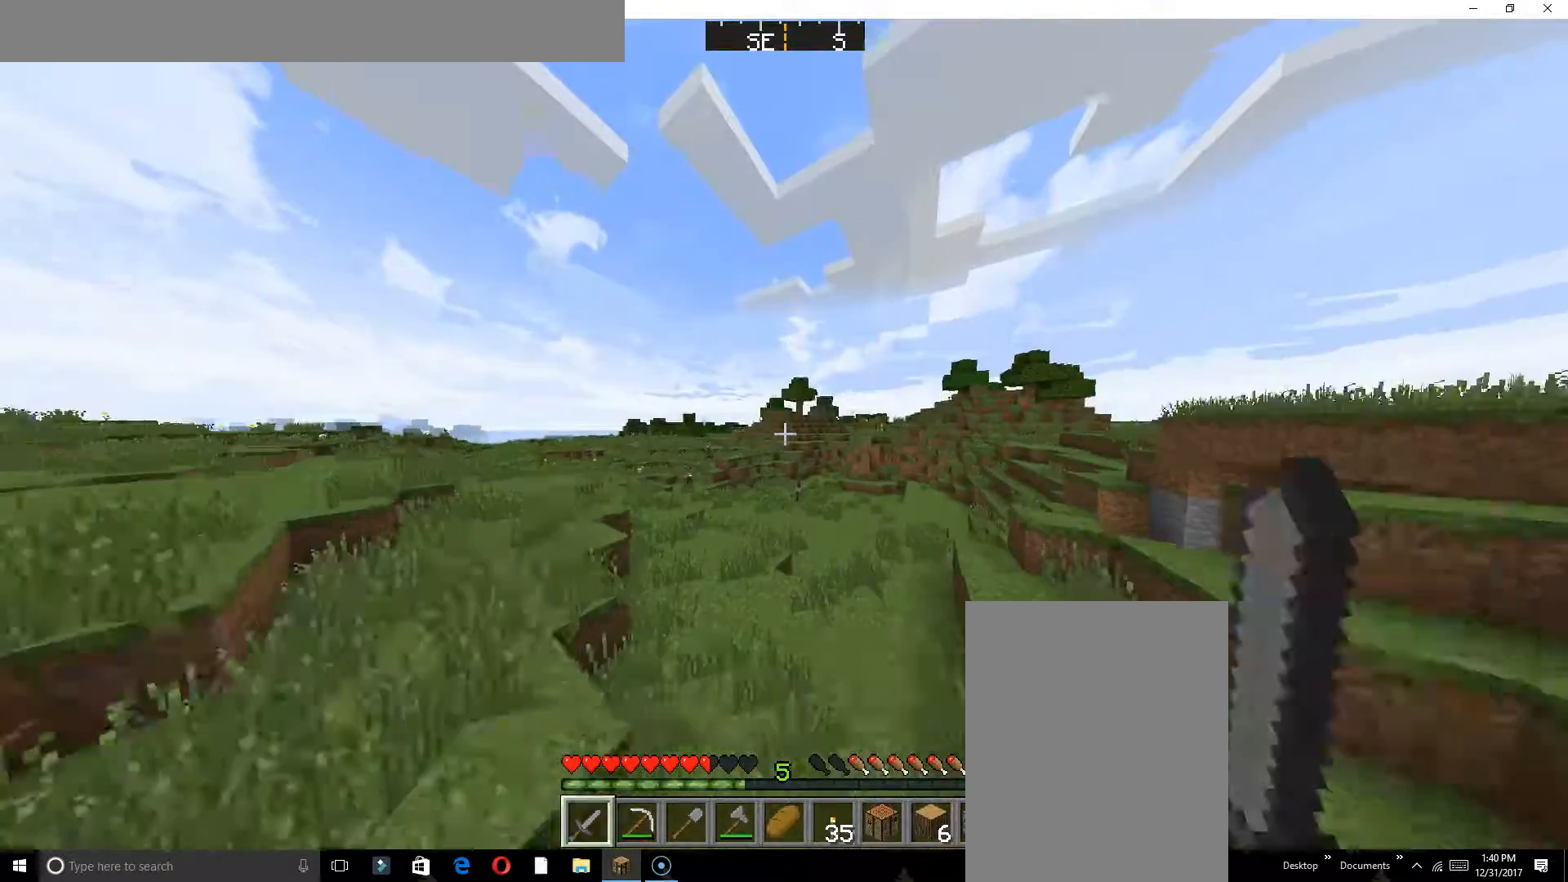
{"keys": ["a", "w"], "events": [[400, "a", "down"]]}
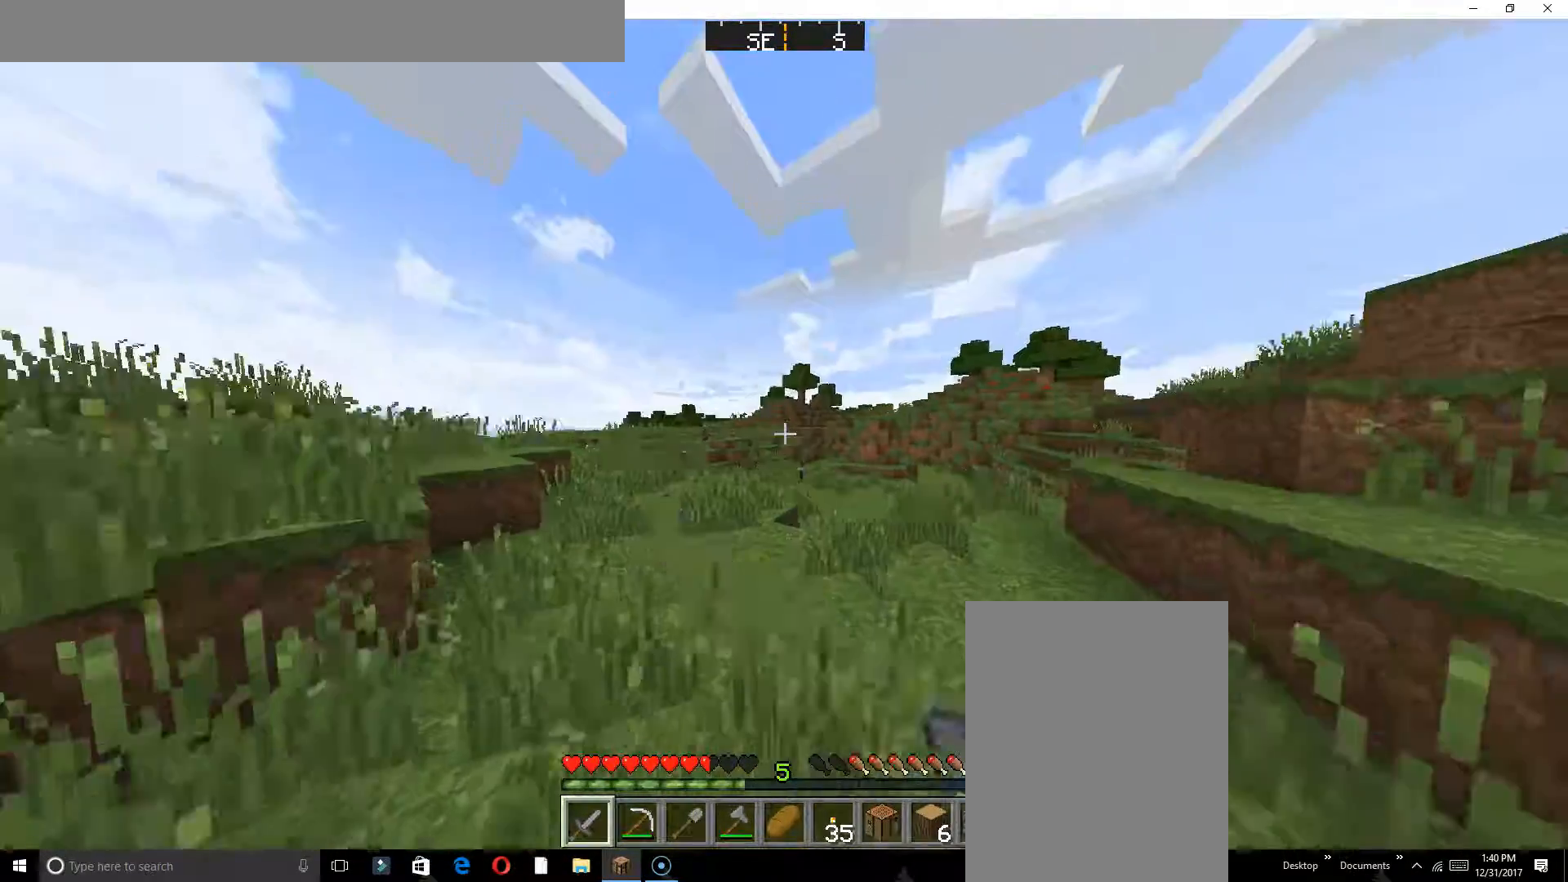
{"keys": ["w"], "events": [[500, "a", "up"]]}
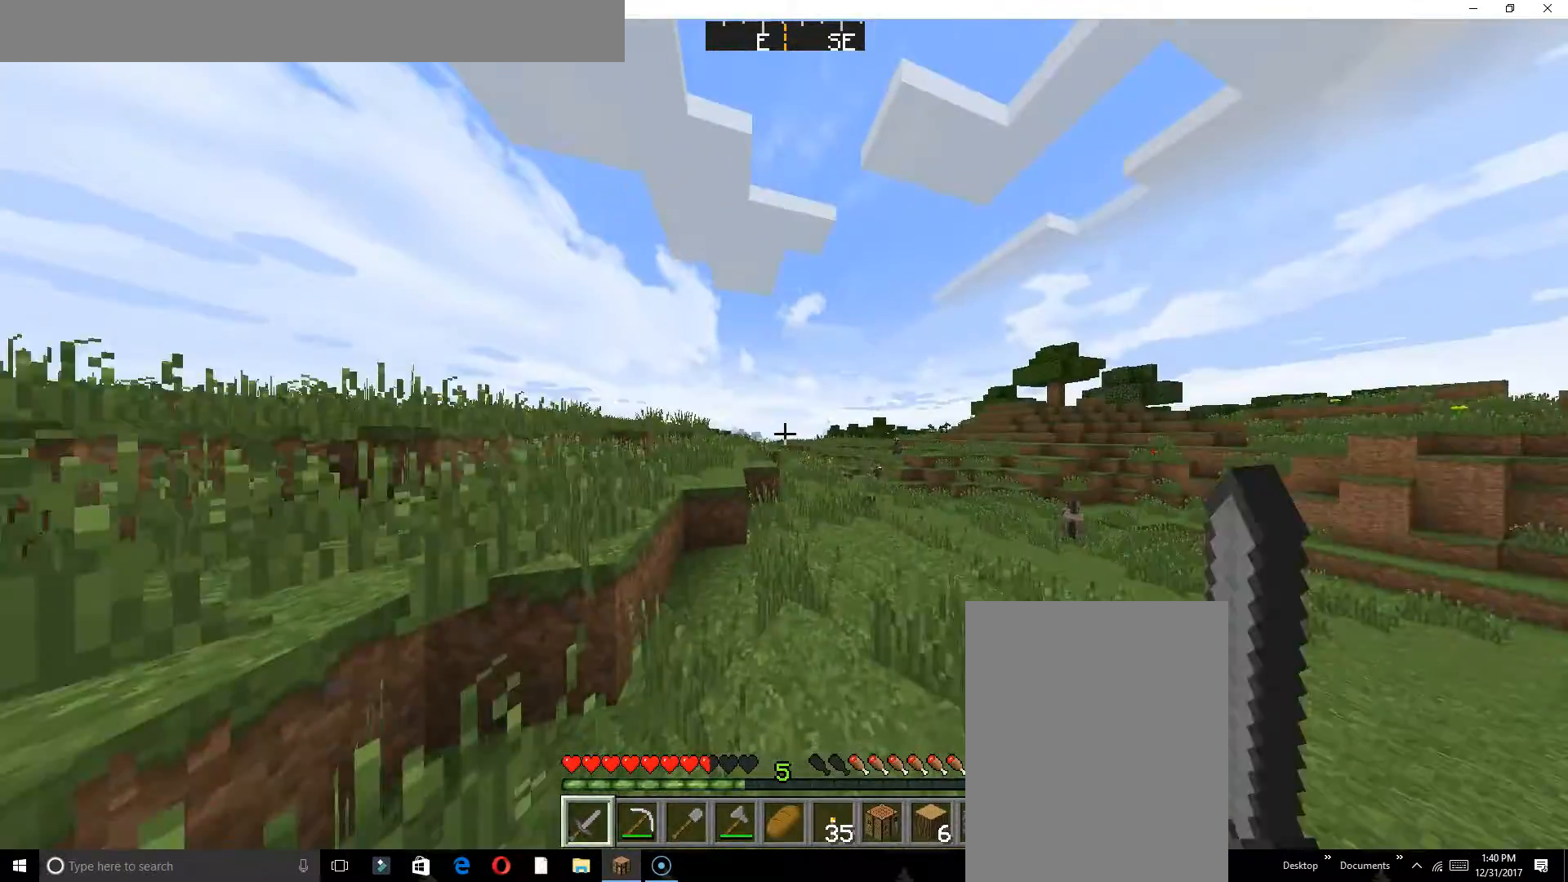
{"keys": ["w"], "events": []}
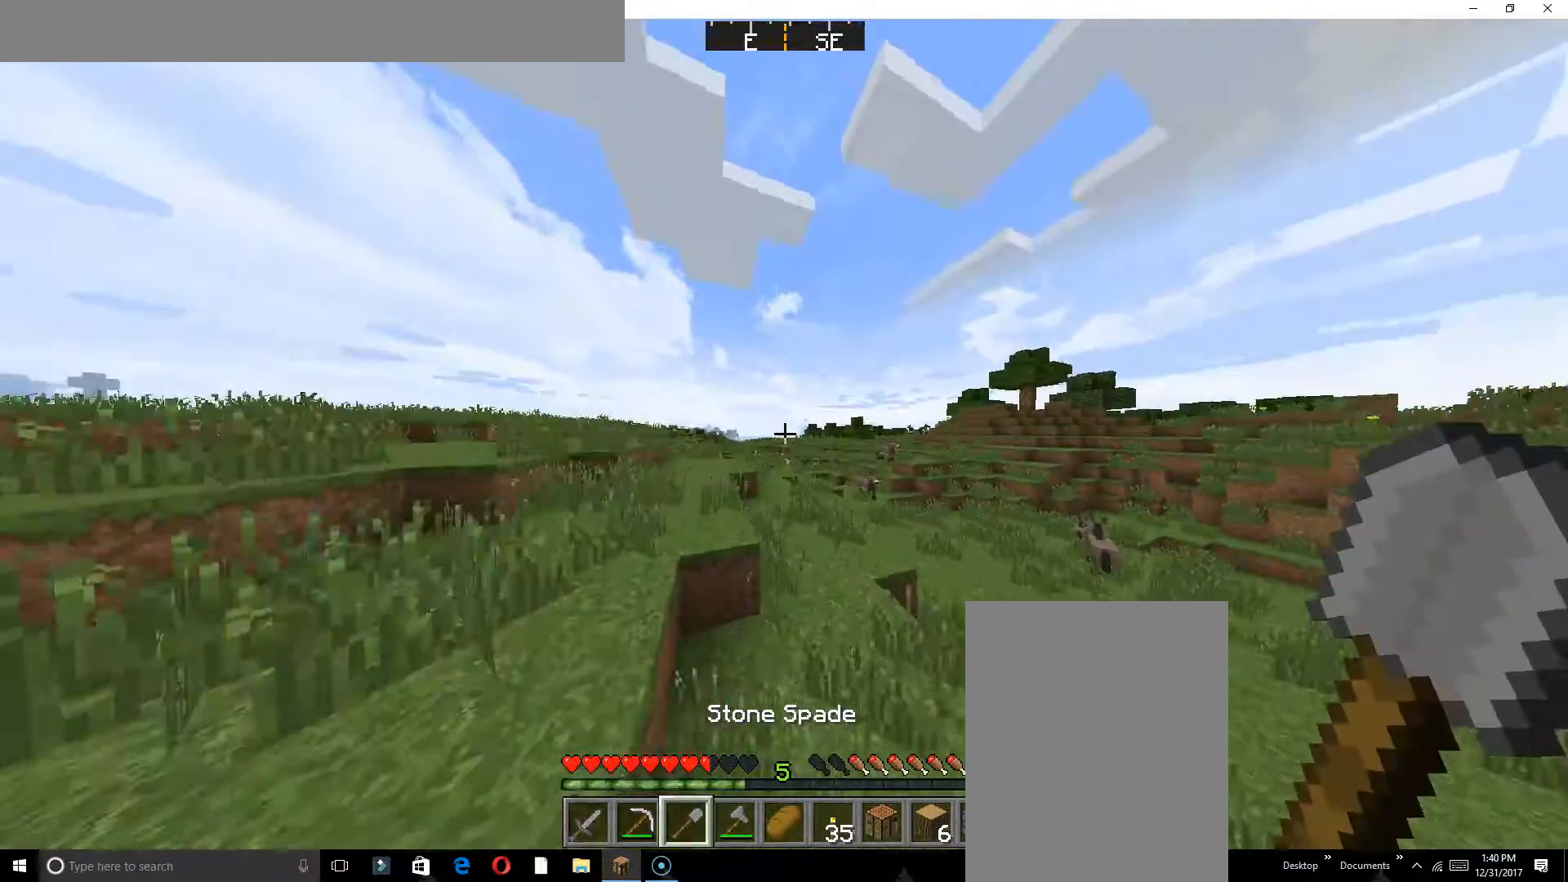
{"keys": ["w"], "events": []}
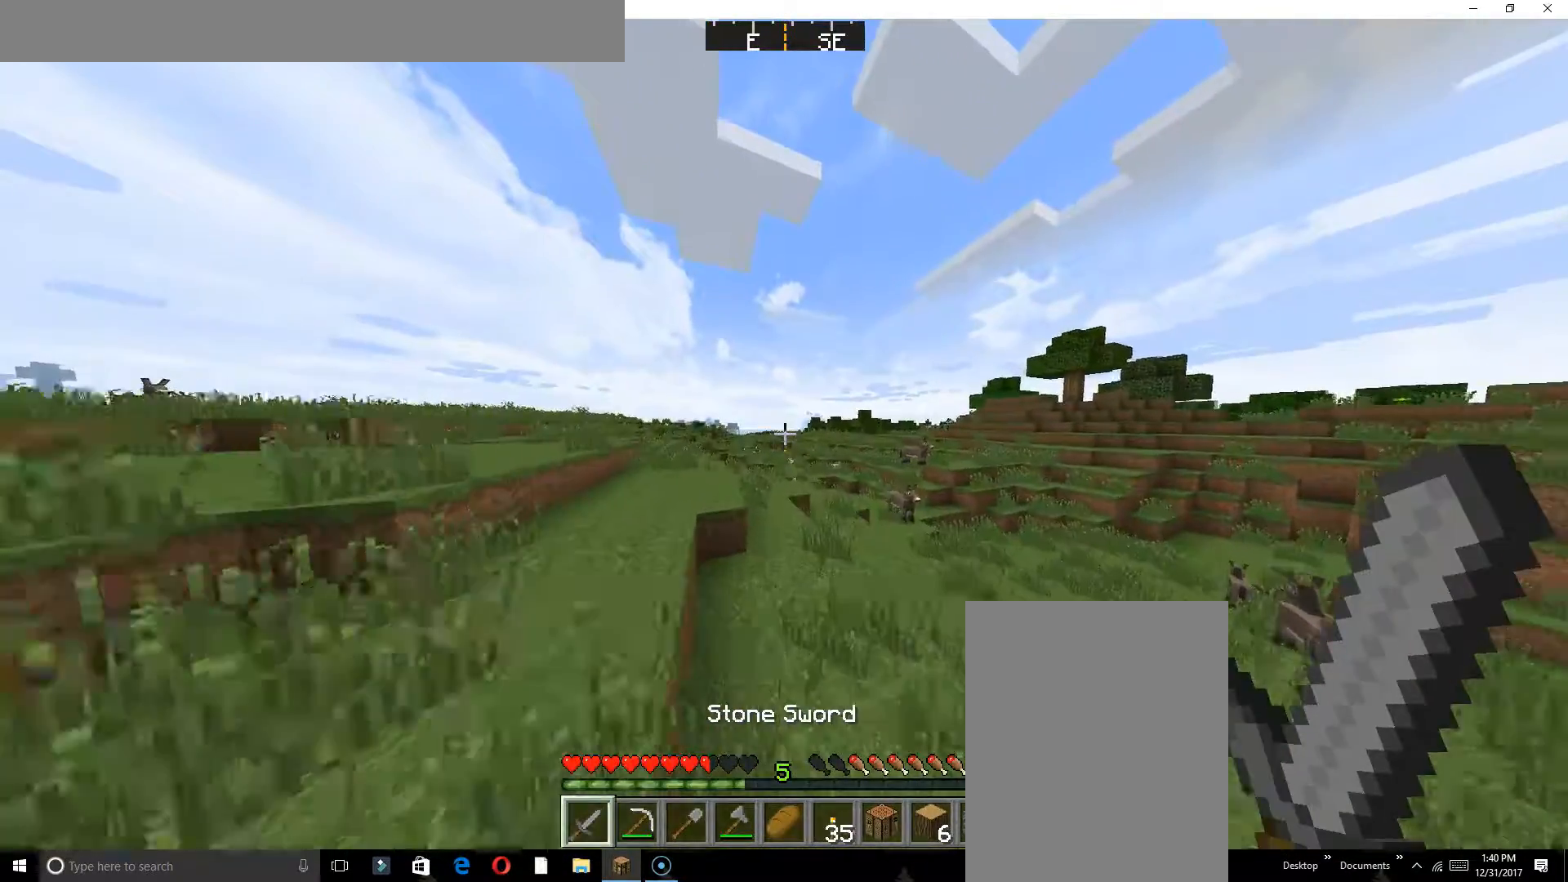
{"keys": ["w"], "events": []}
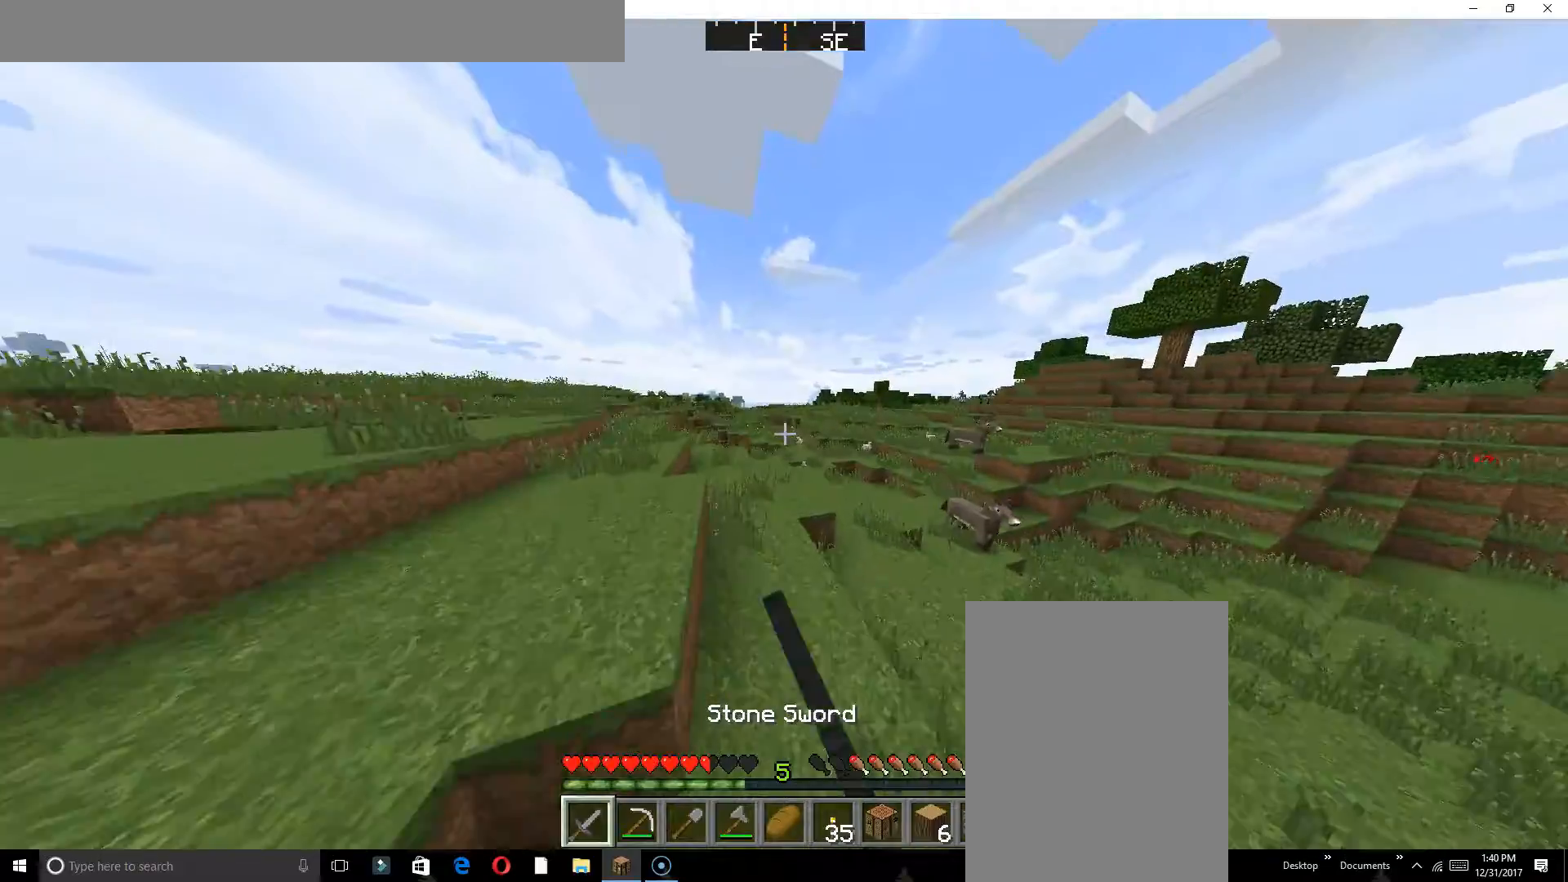
{"keys": ["w"], "events": []}
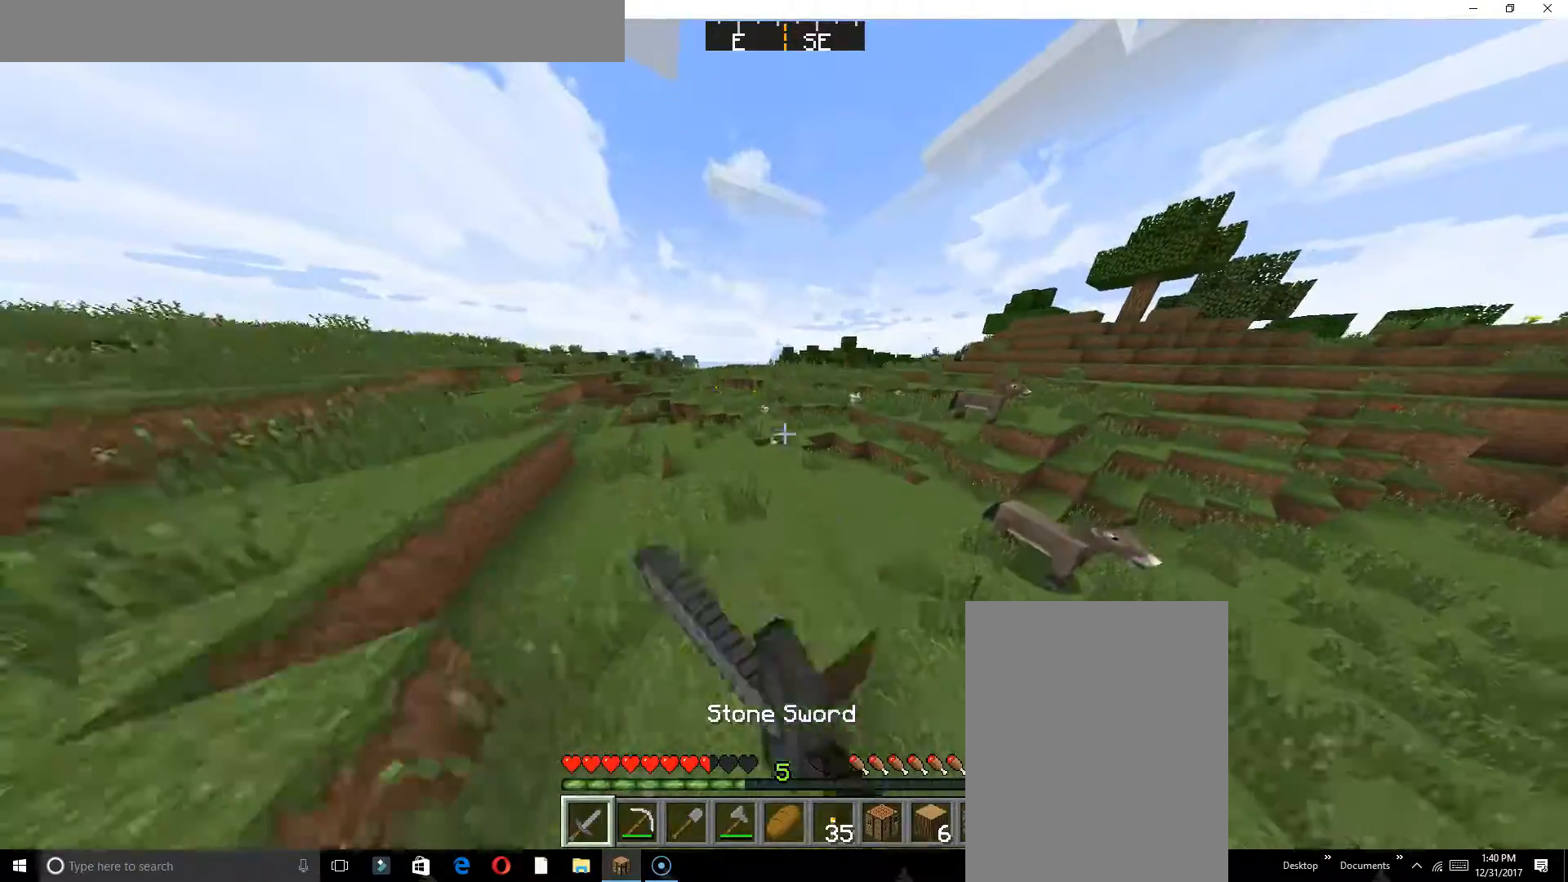
{"keys": ["w"], "events": []}
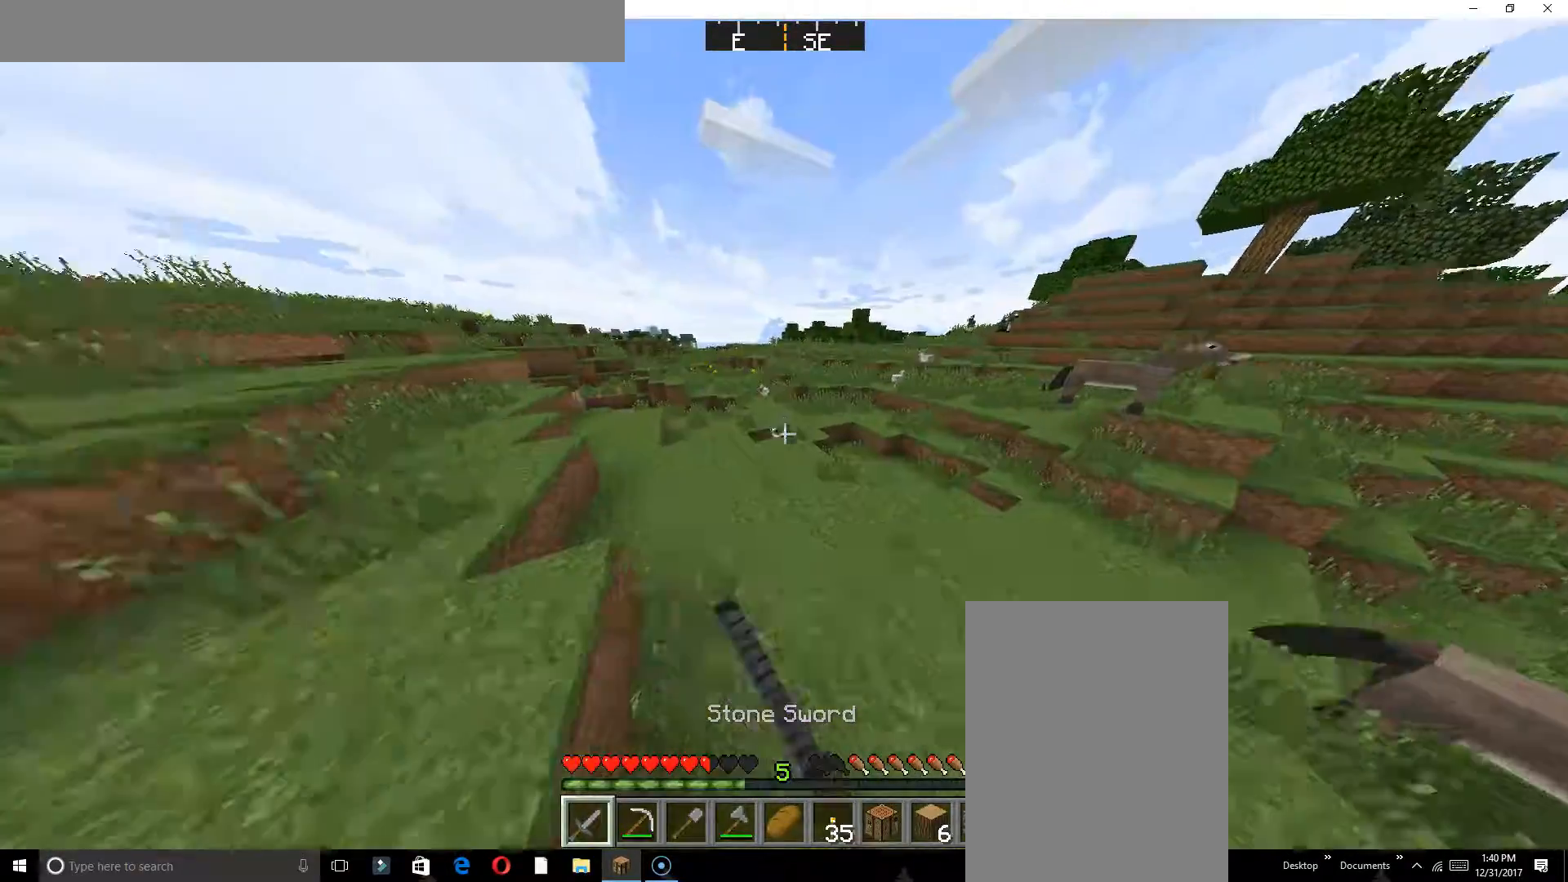
{"keys": ["w"], "events": []}
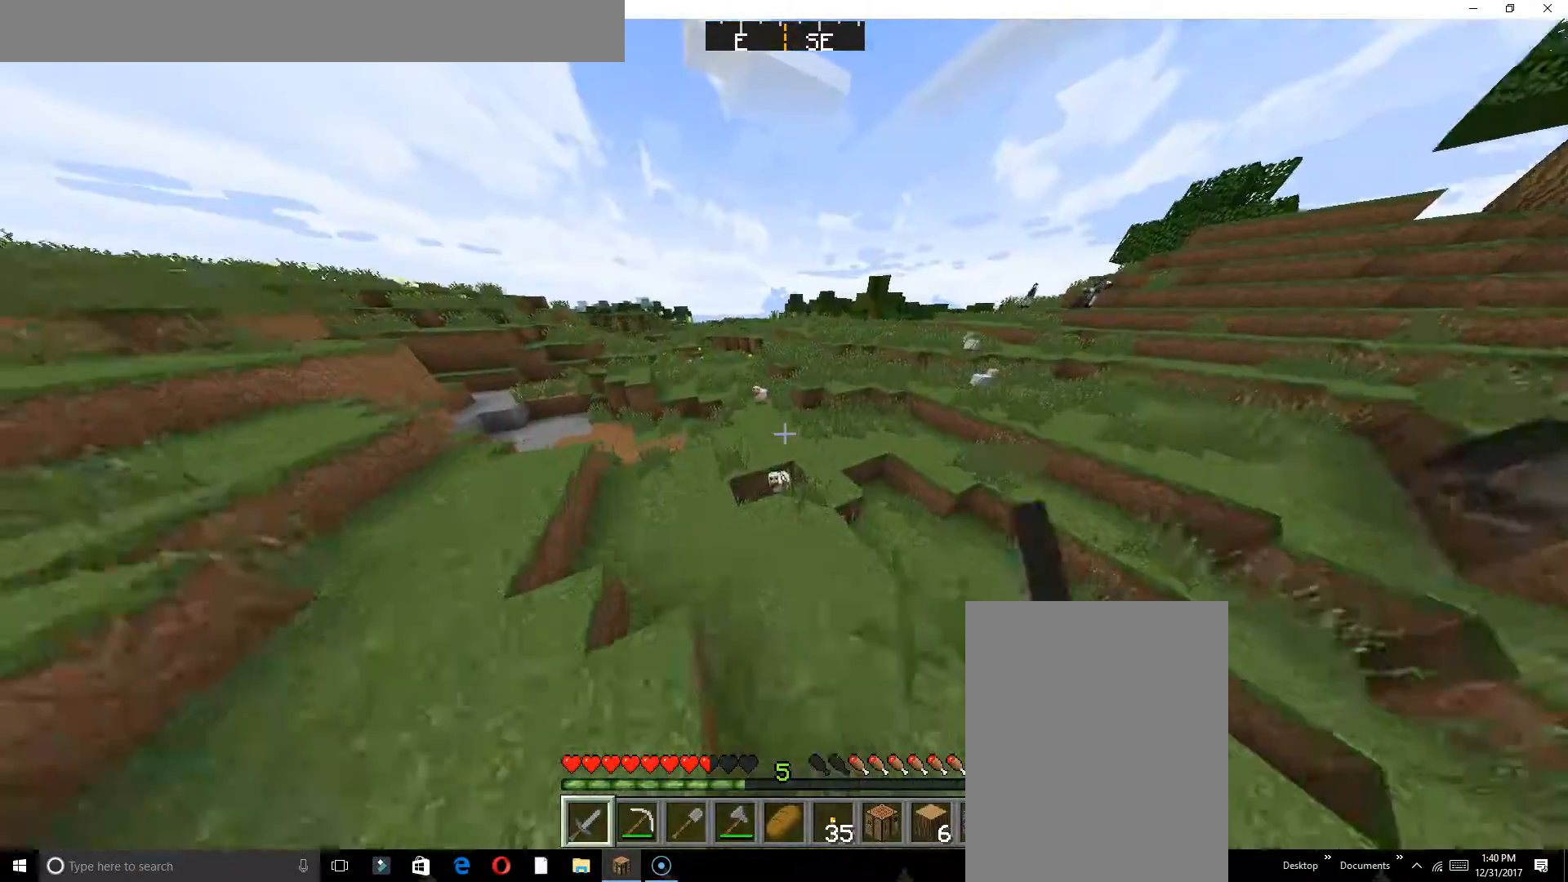
{"keys": ["w"], "events": []}
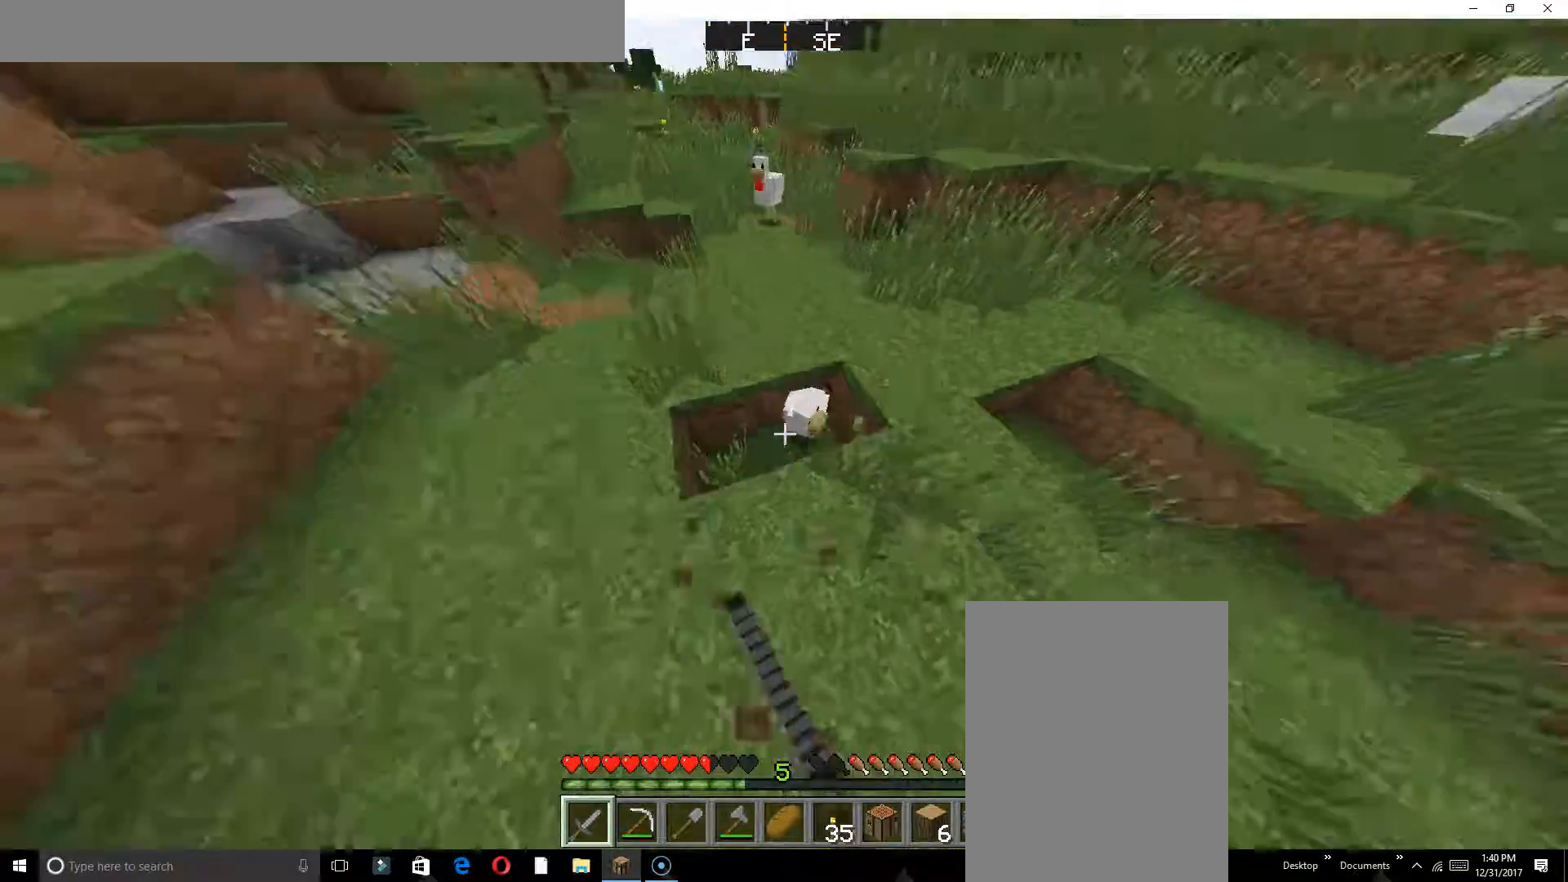
{"keys": [], "events": [[67, "w", "up"]]}
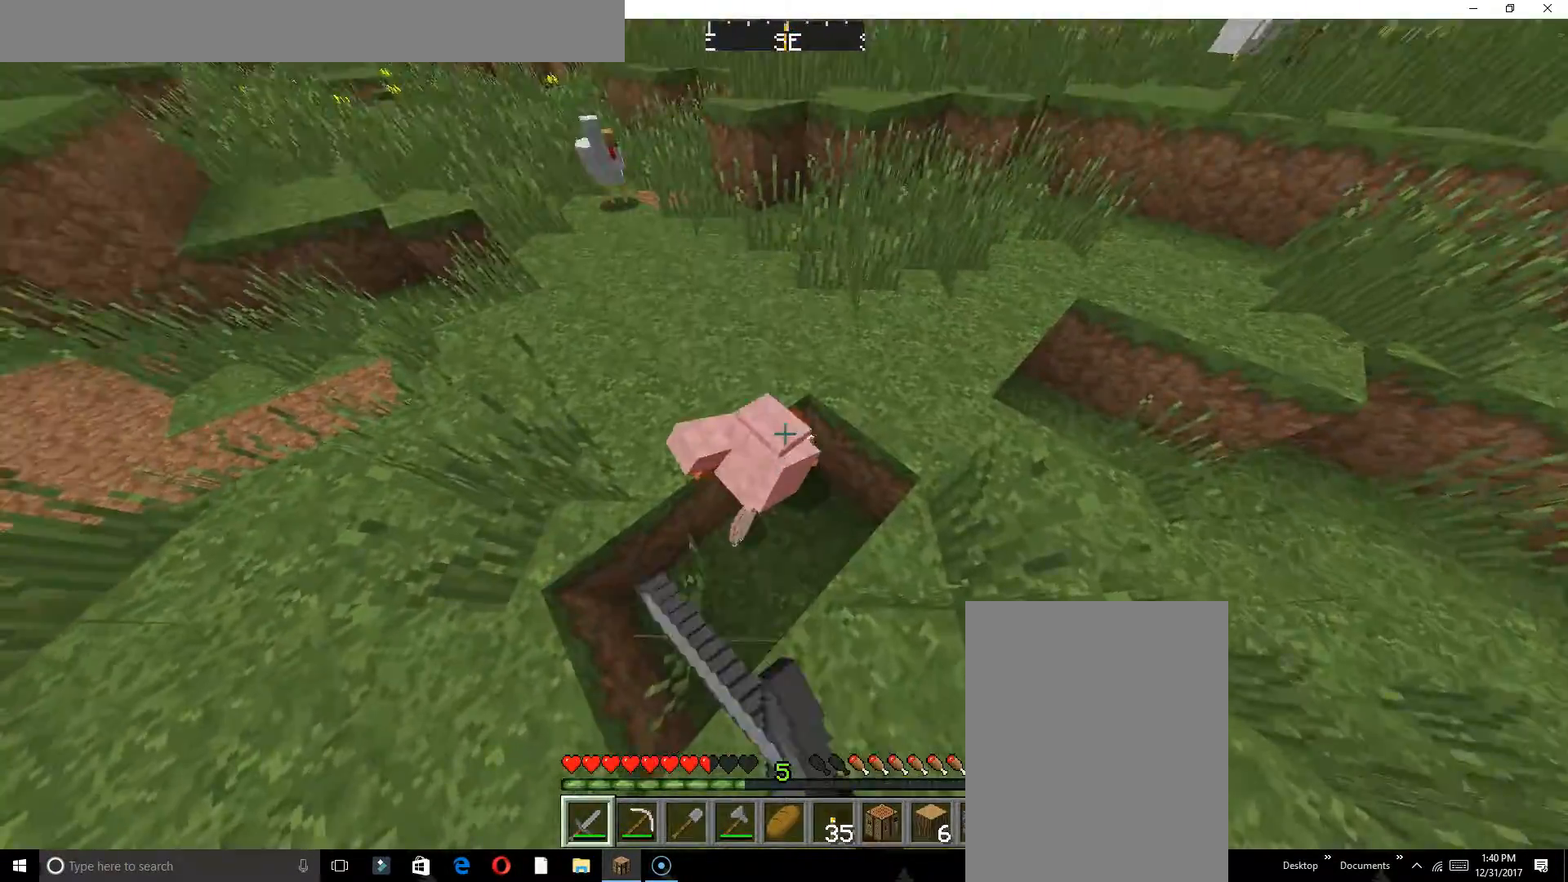
{"keys": ["w"], "events": [[83, "w", "down"]]}
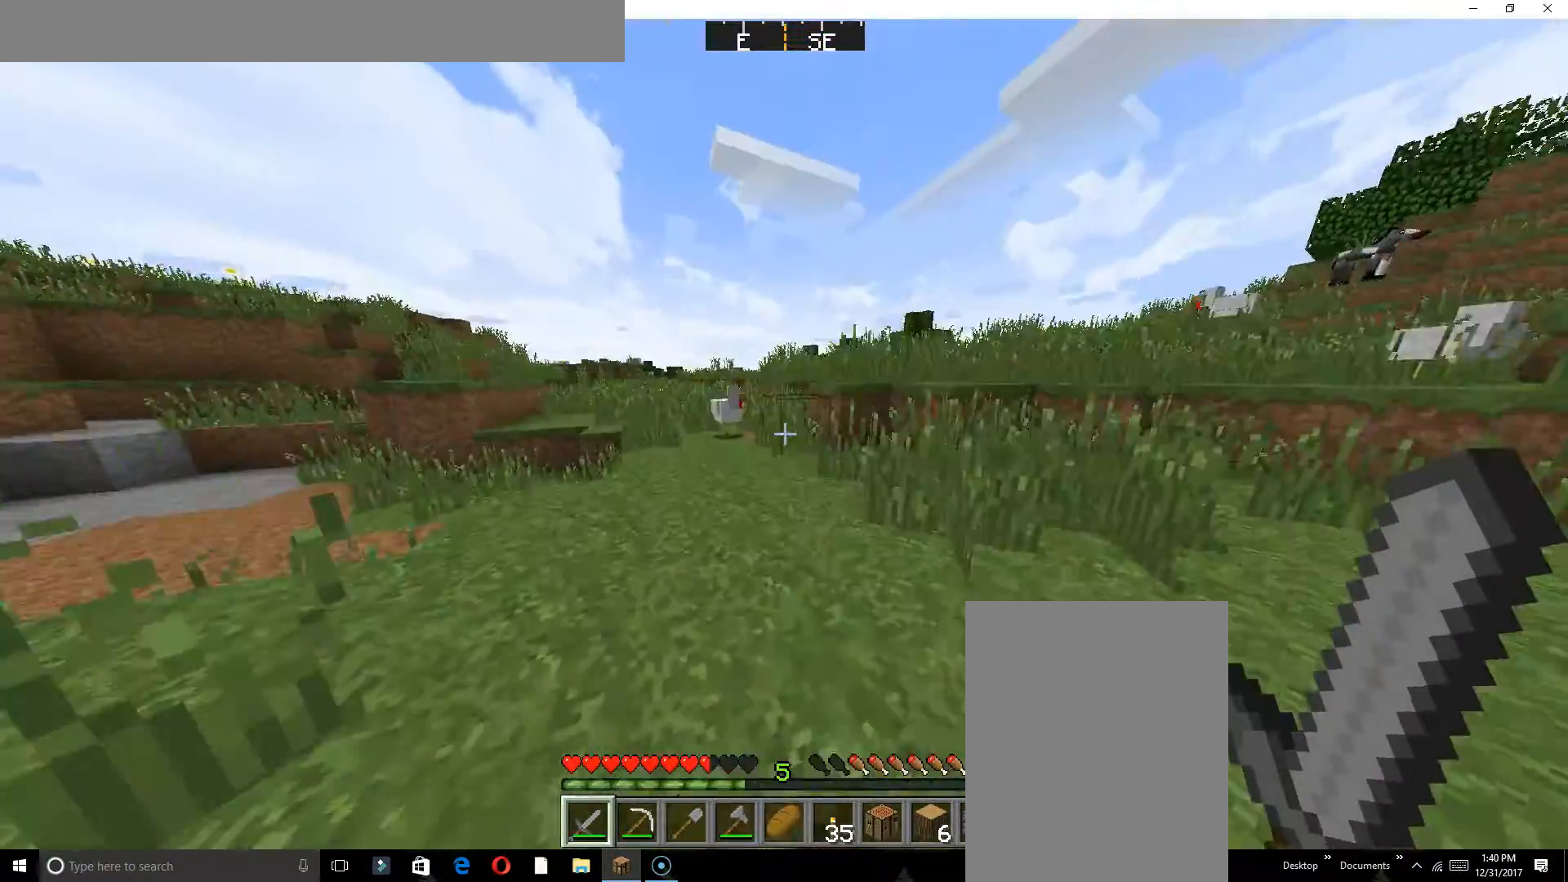
{"keys": ["w"], "events": [[383, "a", "down"], [500, "a", "up"]]}
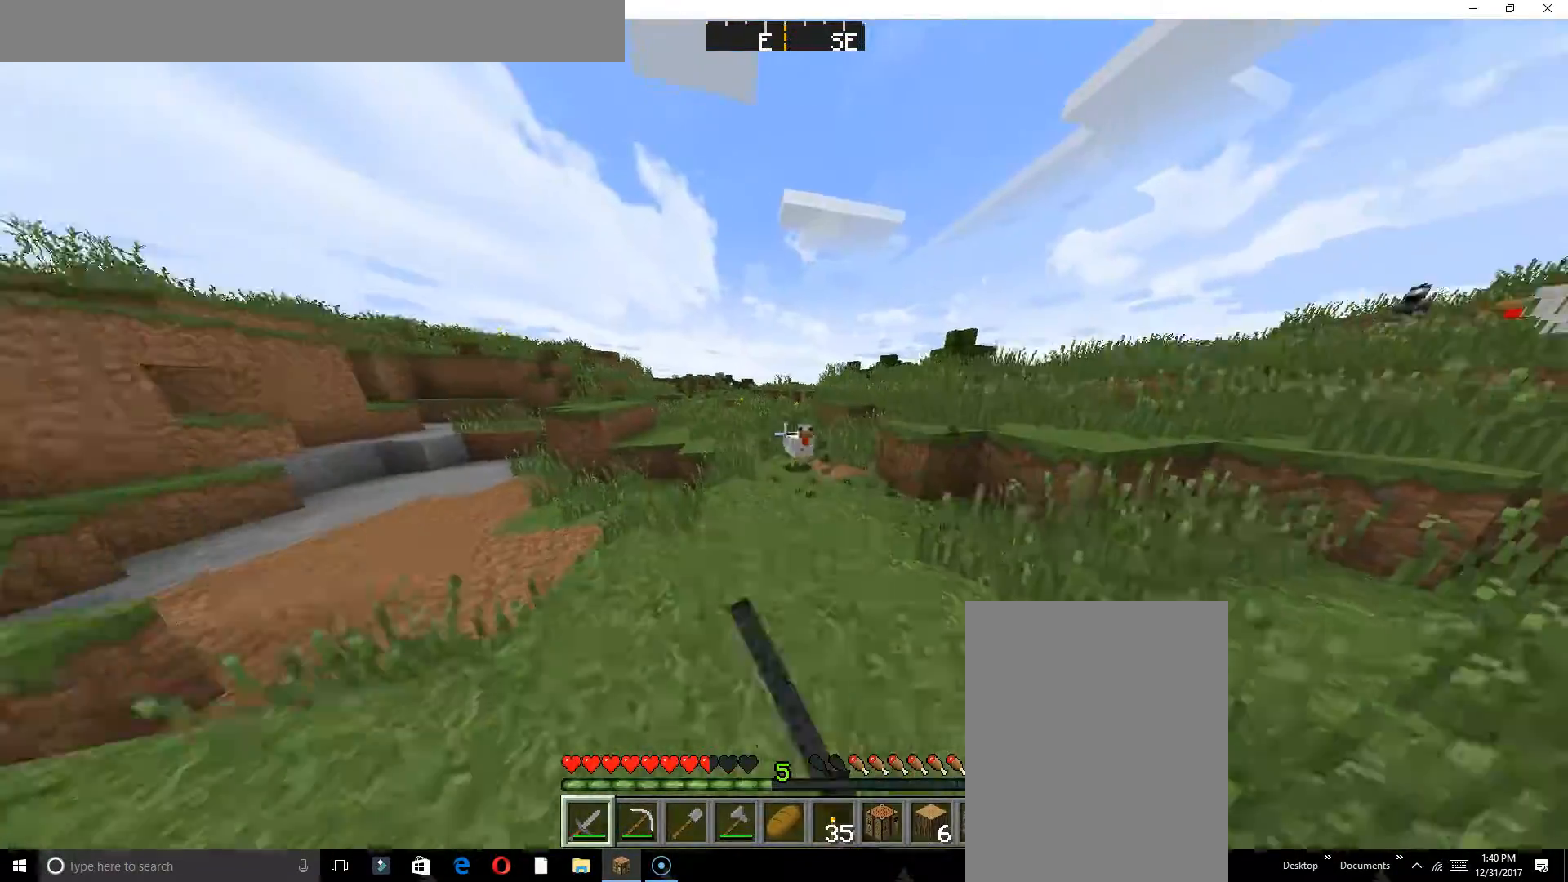
{"keys": ["w"], "events": []}
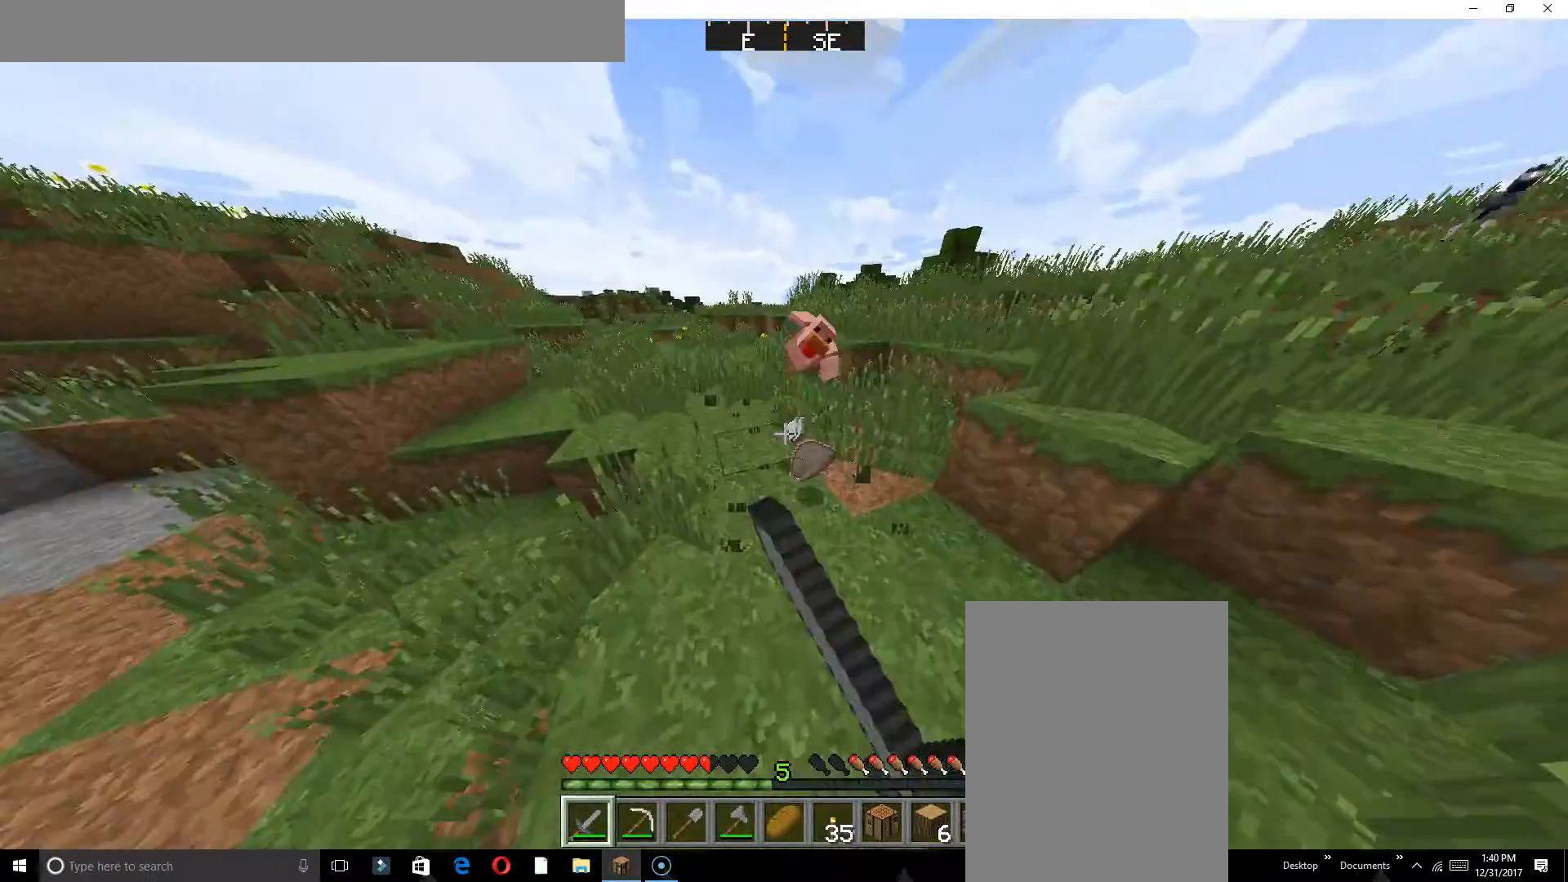
{"keys": ["w"], "events": [[300, "a", "down"], [467, "a", "up"]]}
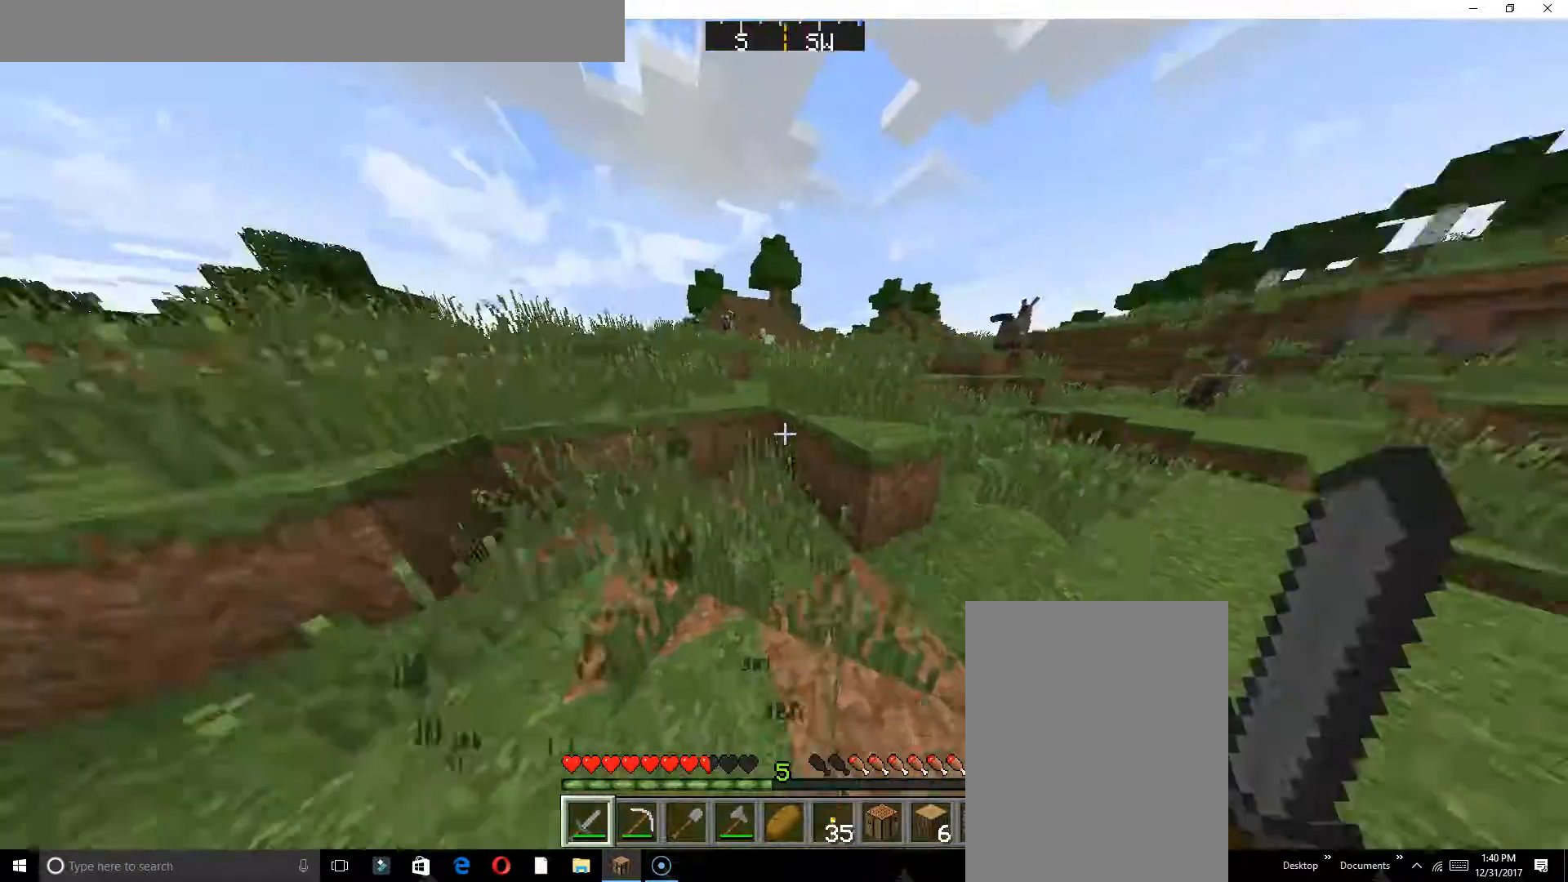
{"keys": ["w"], "events": []}
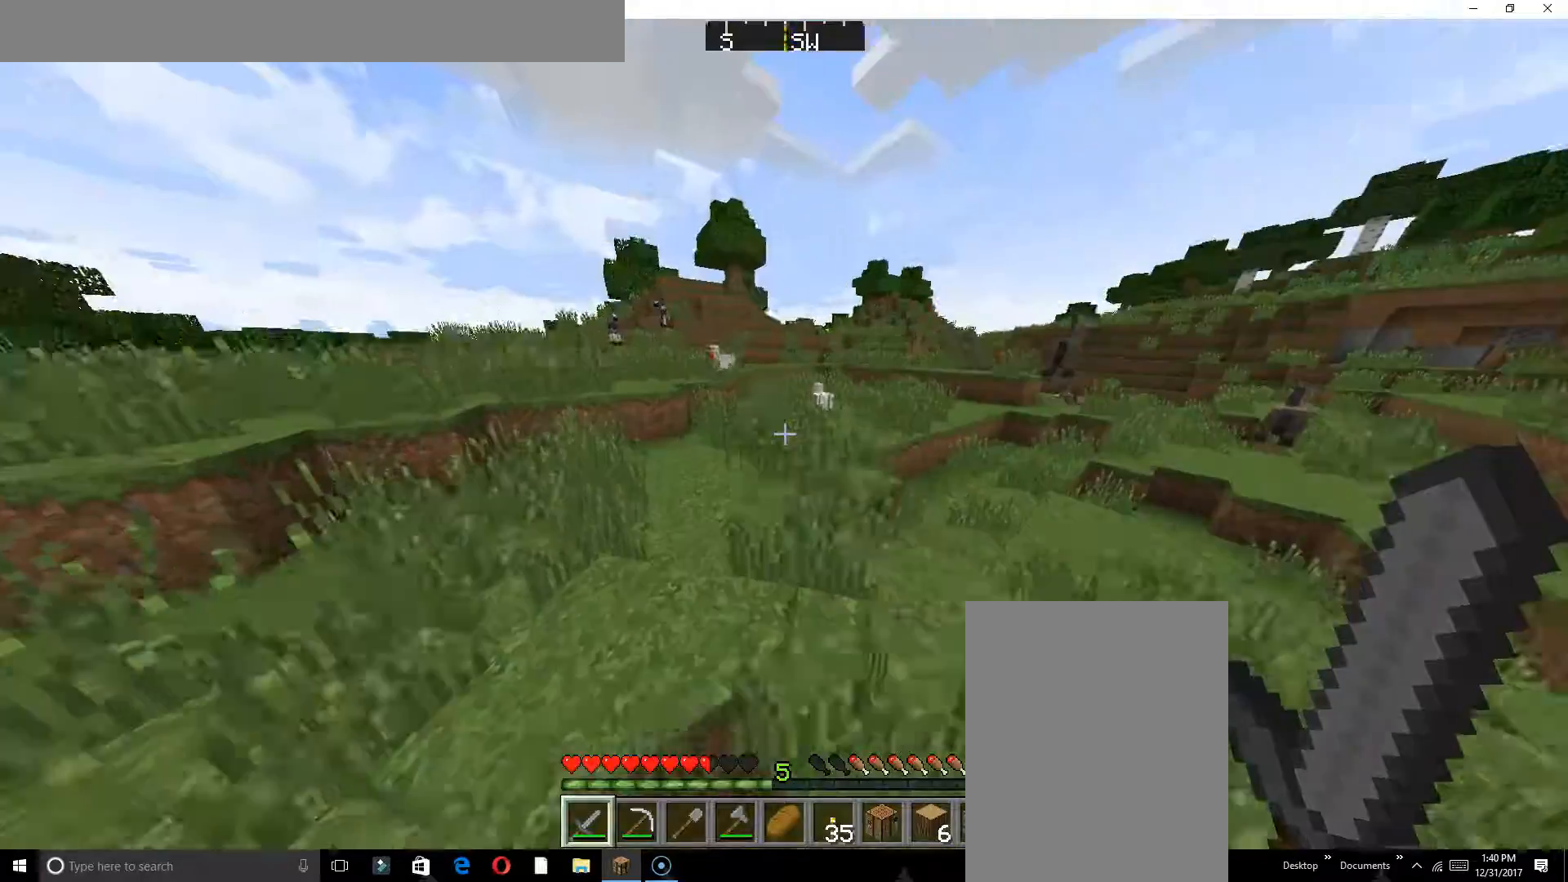
{"keys": ["w"], "events": []}
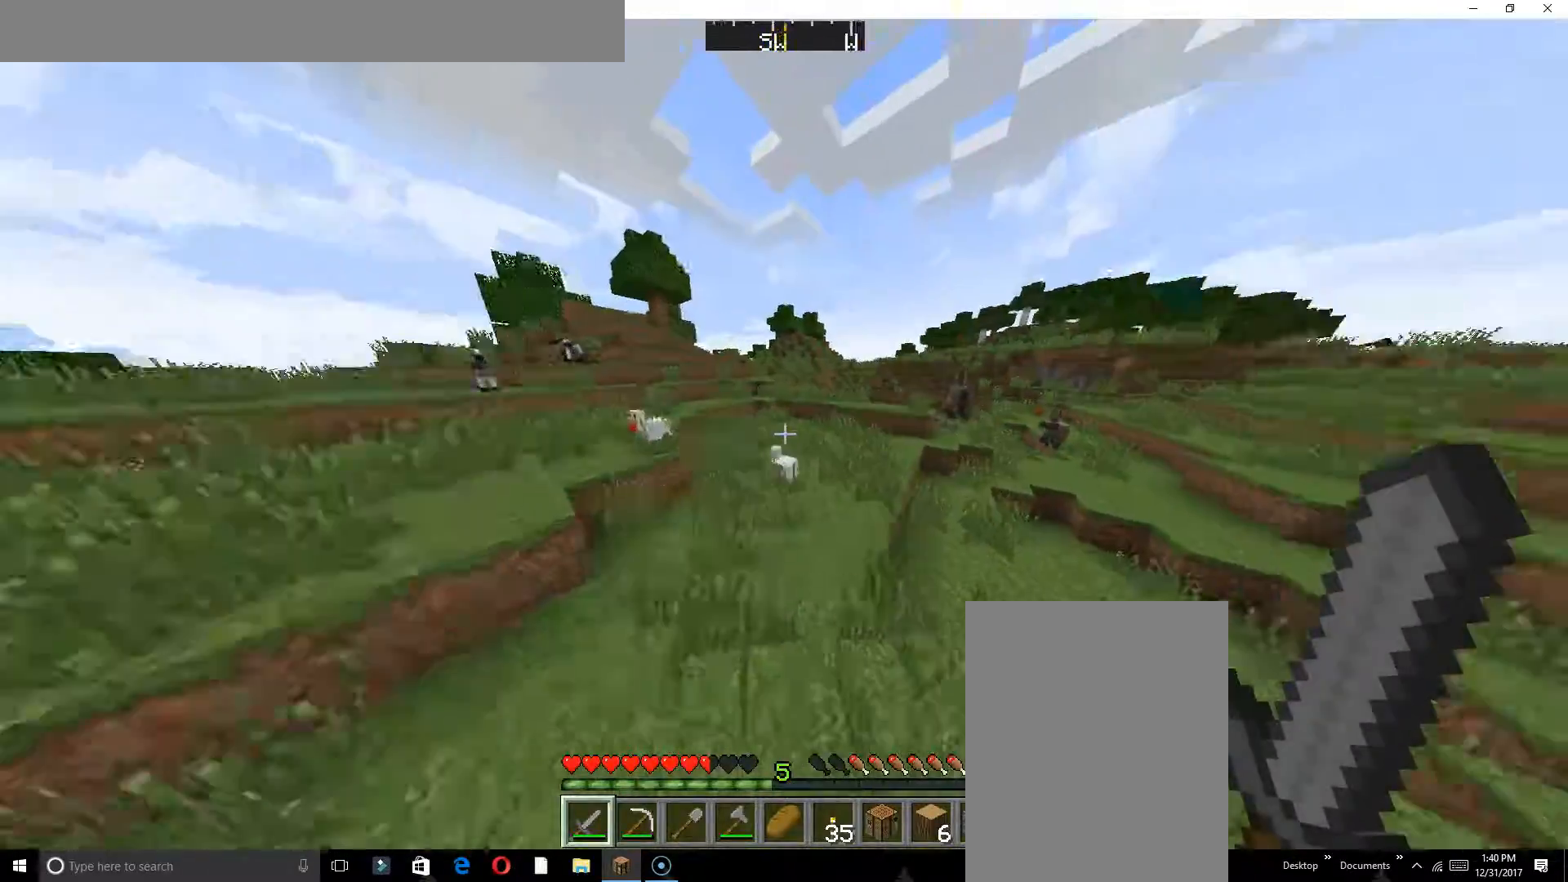
{"keys": ["w"], "events": []}
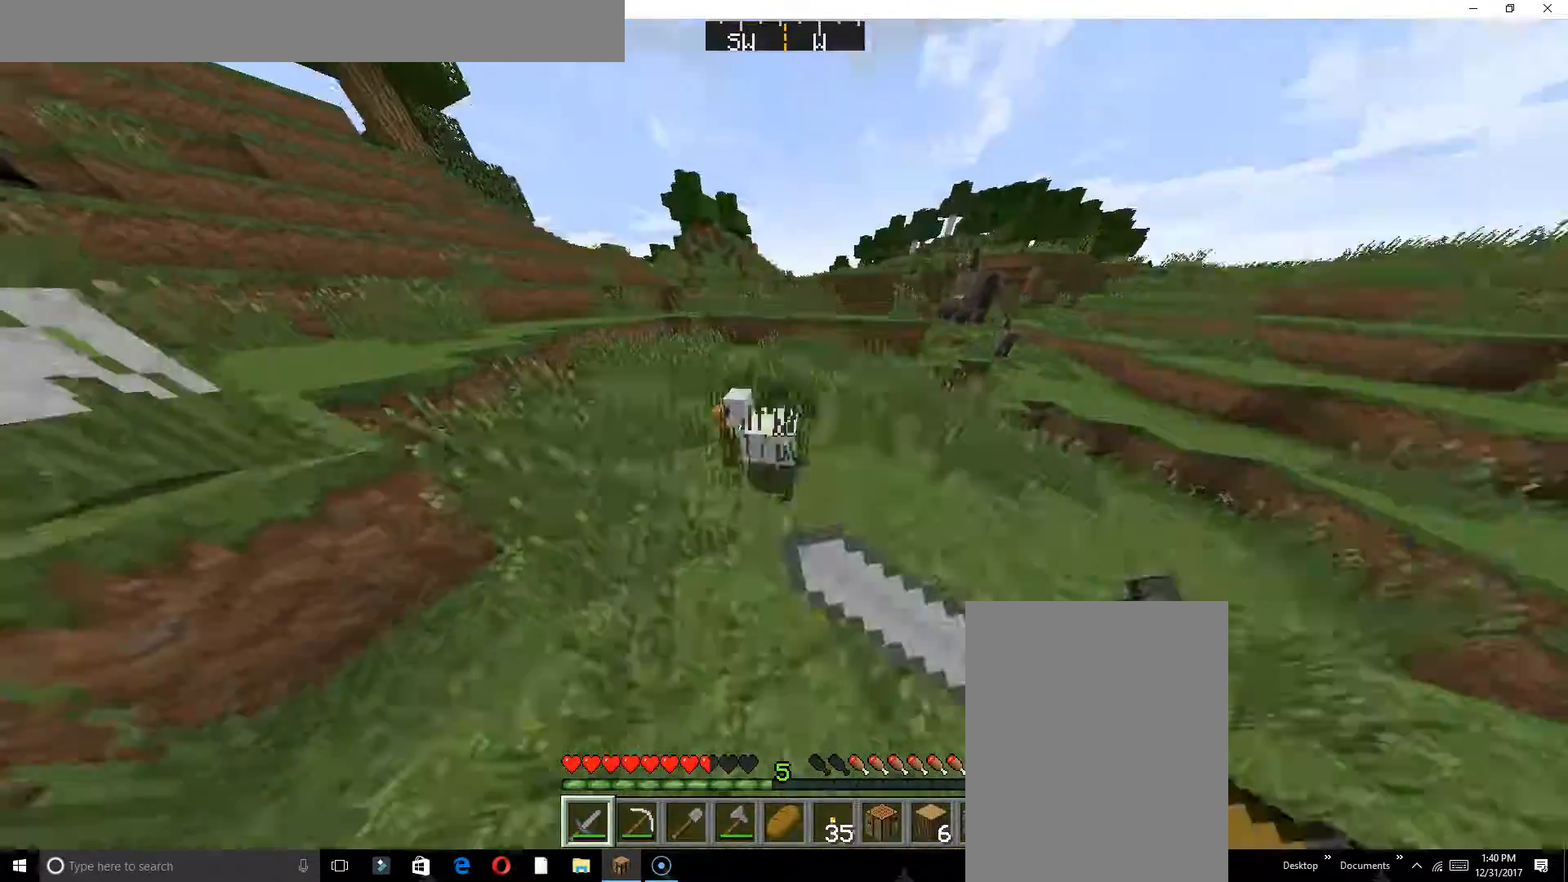
{"keys": ["s"], "events": [[433, "w", "up"], [500, "s", "down"]]}